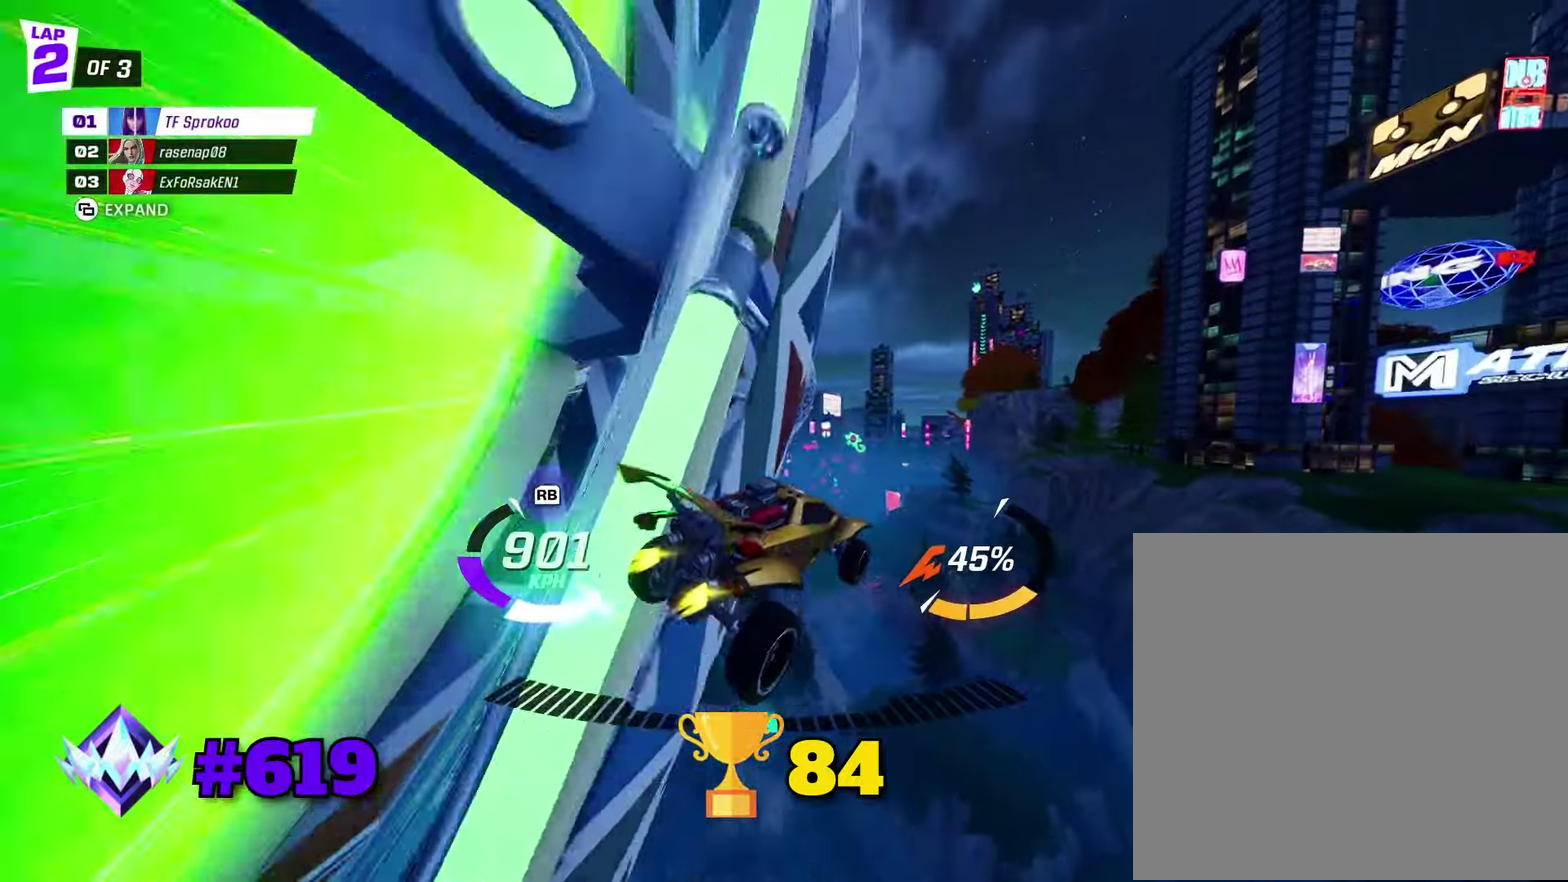
Gameplay with a controller (Xbox layout); each line is a JSON object with the inputs held at the frame after it. "events" lists button and stick changes between this image and that frame as [ms after this image, input, new state], when the widget could be followed in between. Not read: R3 right_stick.
{"buttons": ["A", "X", "R2"], "left_stick": "down", "events": [[300, "left_stick", "down"], [500, "A", "down"]]}
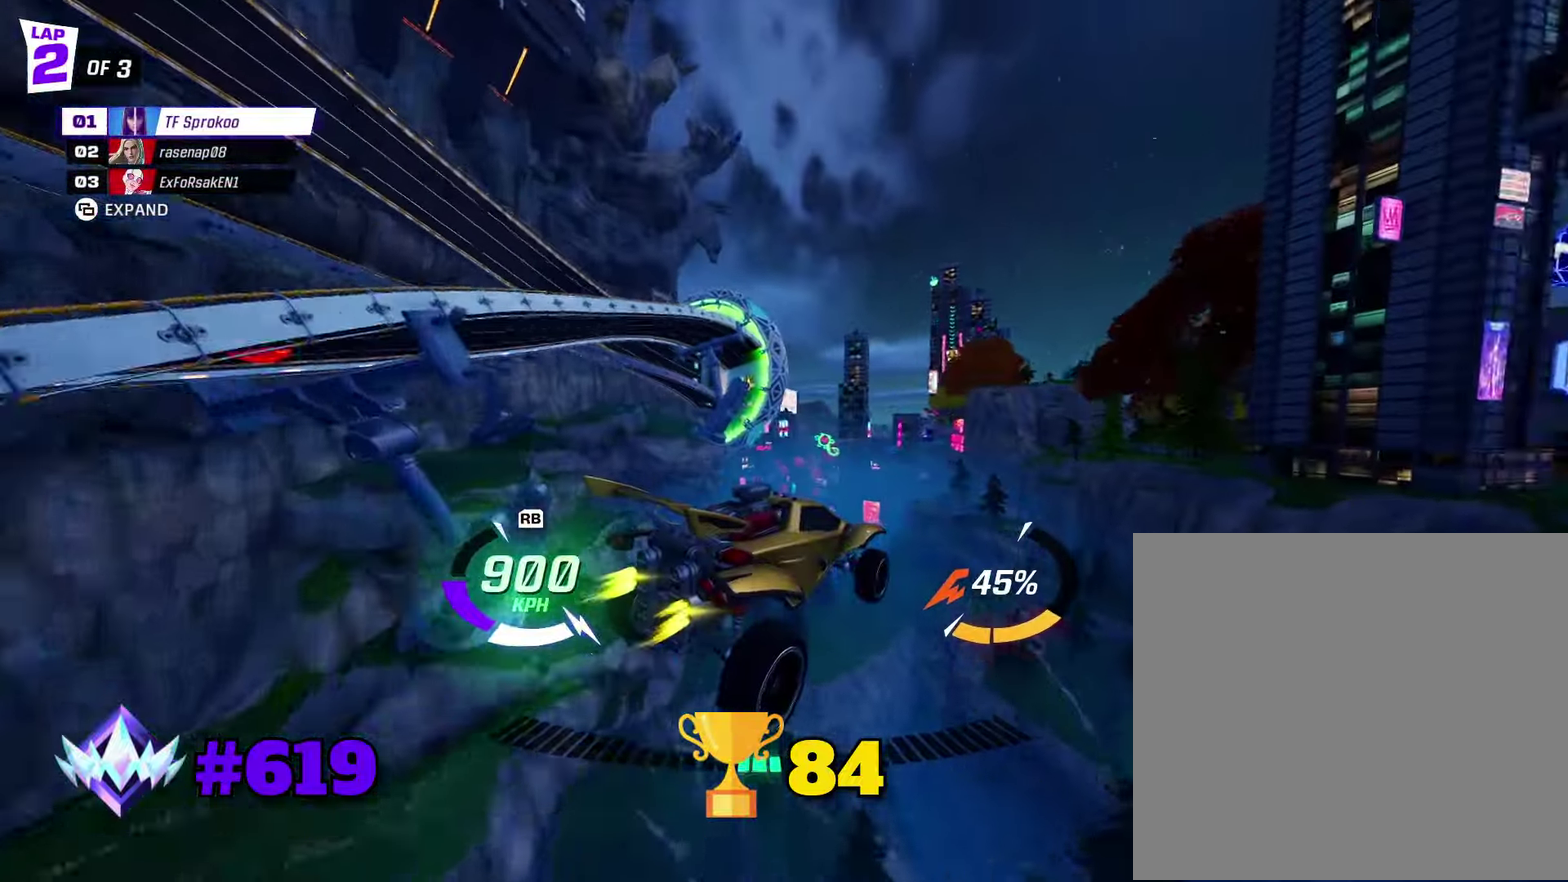
{"buttons": ["X", "R2"], "left_stick": "down-right", "events": [[34, "left_stick", "down-right"], [300, "A", "up"]]}
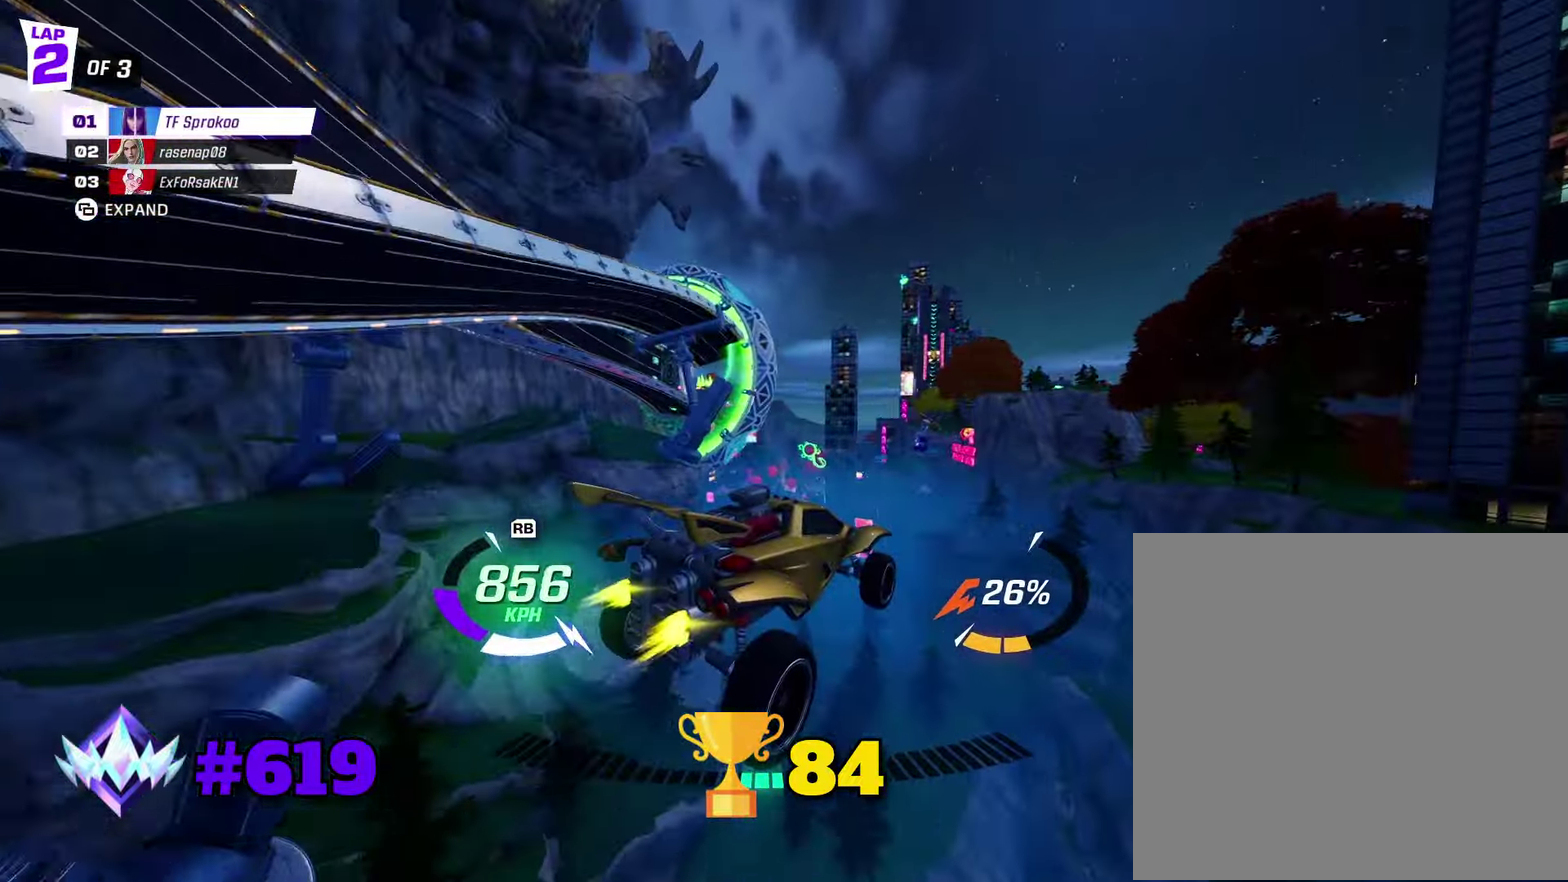
{"buttons": ["X", "R2"], "left_stick": "down-right", "events": [[234, "R1", "down"], [400, "R1", "up"]]}
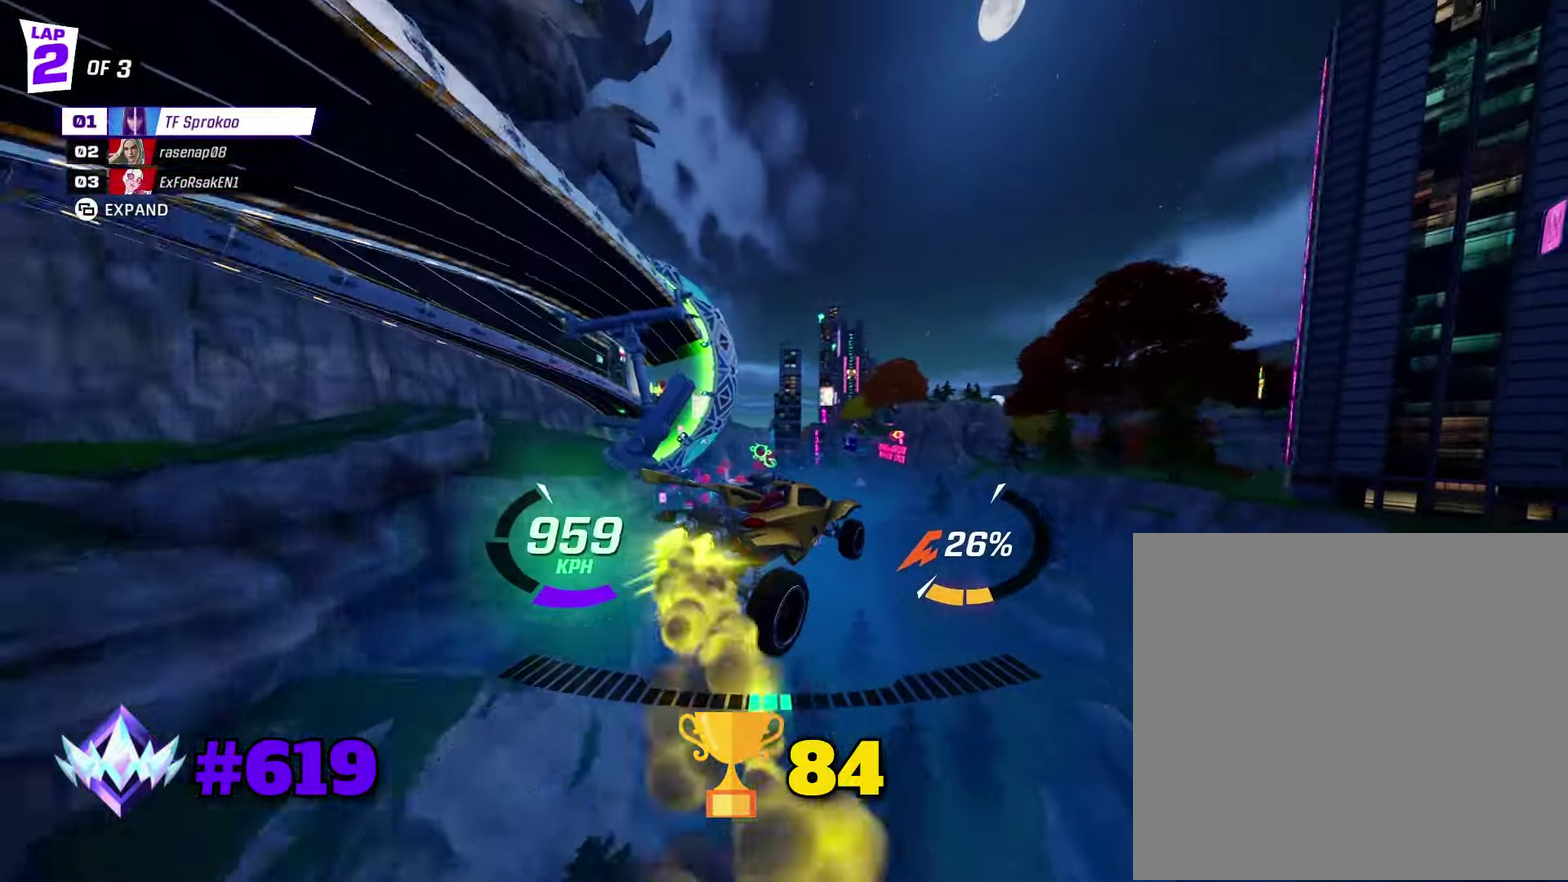
{"buttons": ["A", "X", "R2"], "left_stick": "down-left", "events": [[67, "left_stick", "down"], [234, "left_stick", "down-left"], [434, "A", "down"]]}
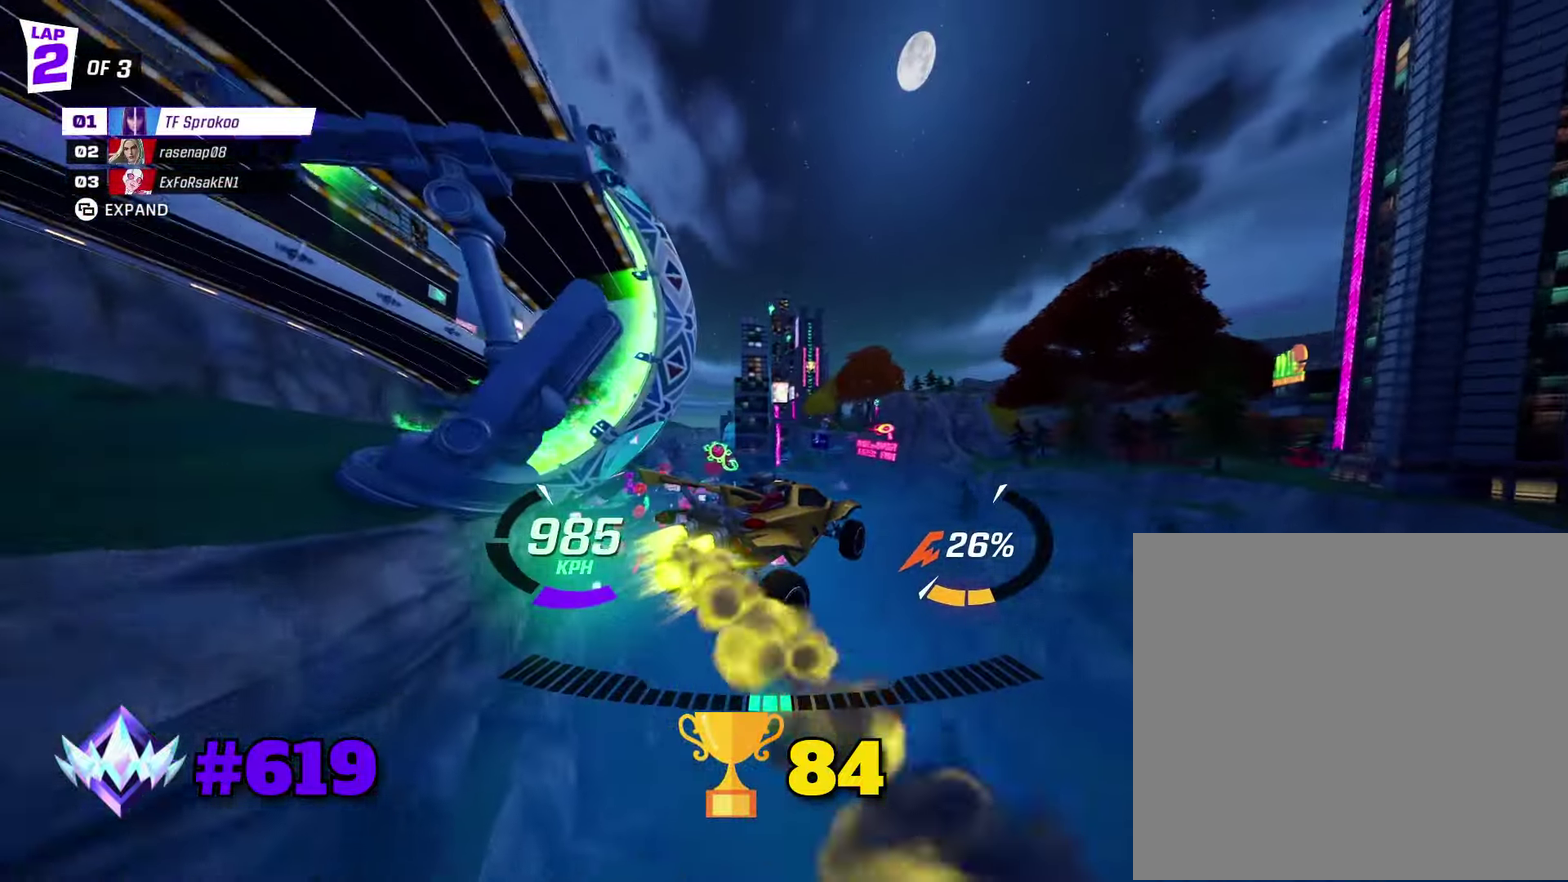
{"buttons": ["X", "R2"], "left_stick": "right", "events": [[167, "left_stick", "down"], [200, "A", "up"], [234, "left_stick", "center"], [467, "left_stick", "right"]]}
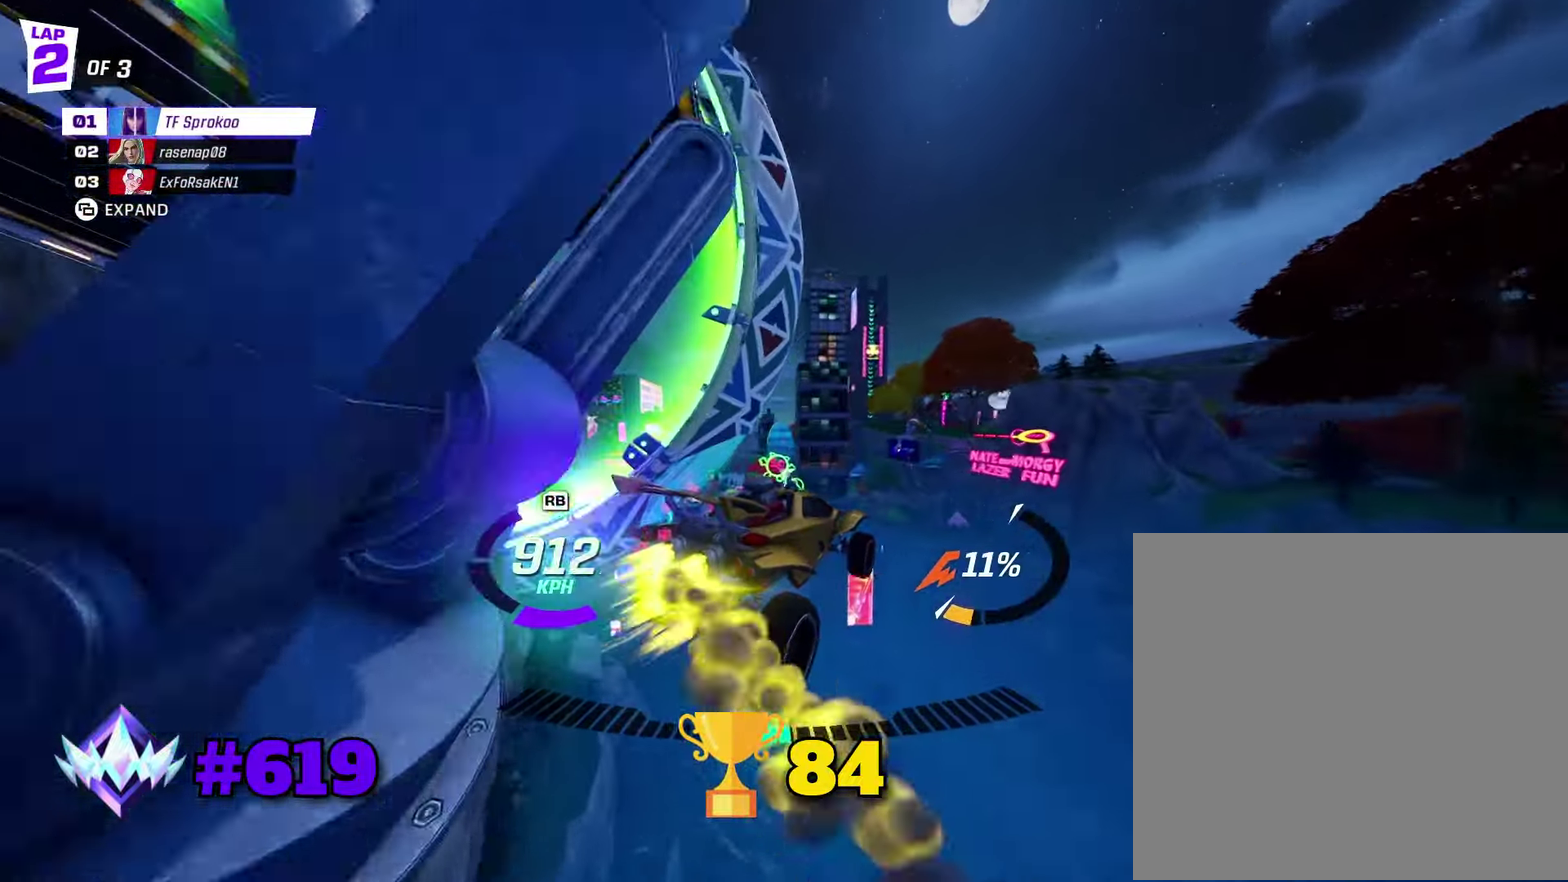
{"buttons": ["X", "R1", "R2"], "left_stick": "center", "events": [[134, "left_stick", "center"], [500, "R1", "down"]]}
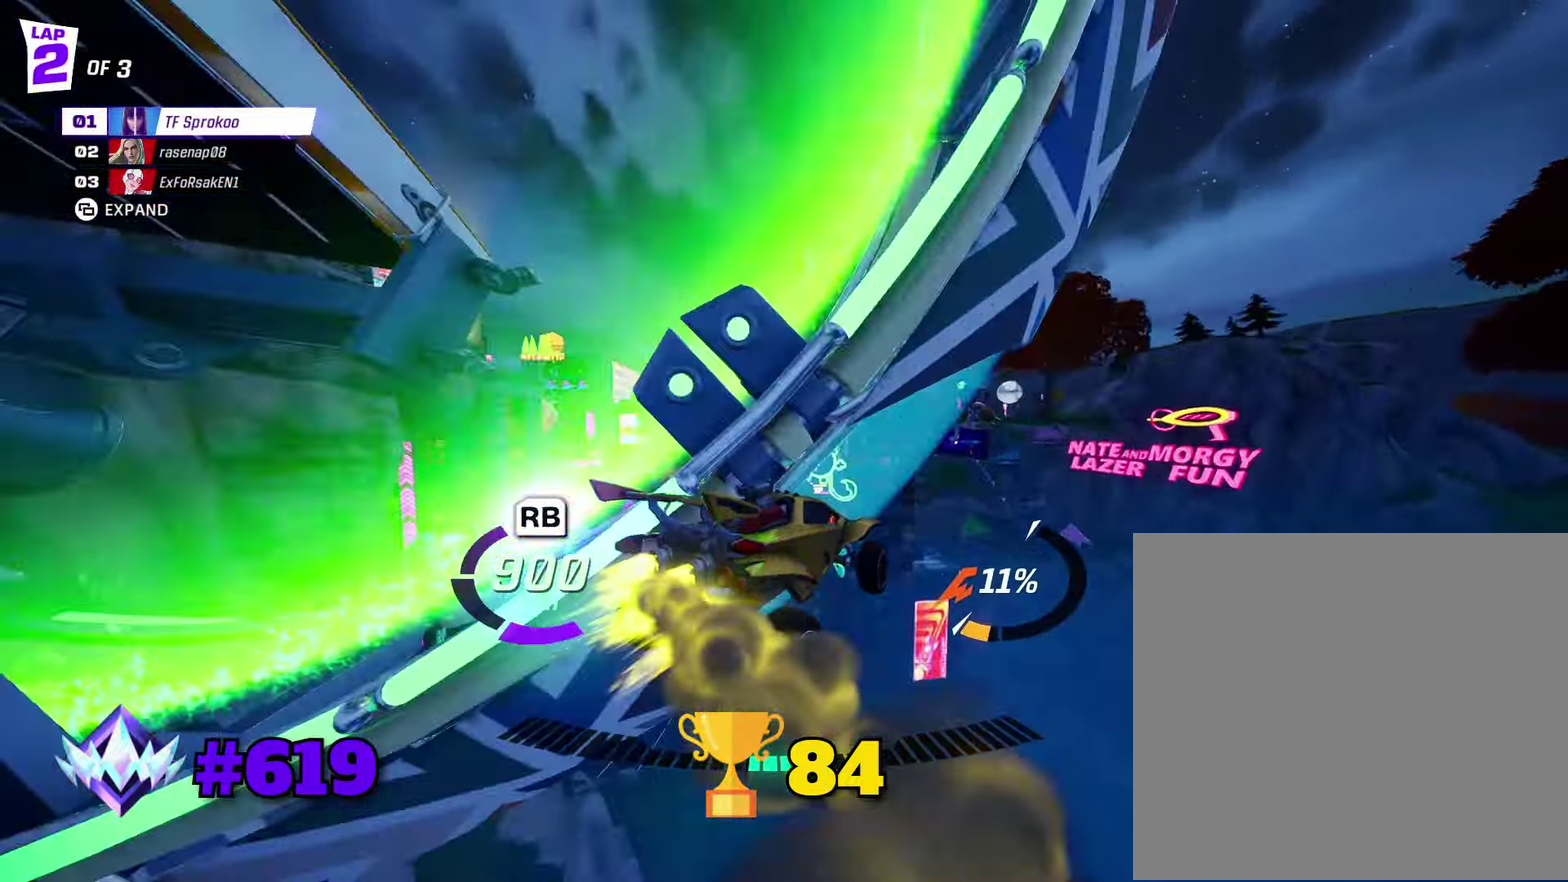
{"buttons": ["X", "R2"], "left_stick": "up-left", "events": [[200, "R1", "up"], [200, "left_stick", "up-left"]]}
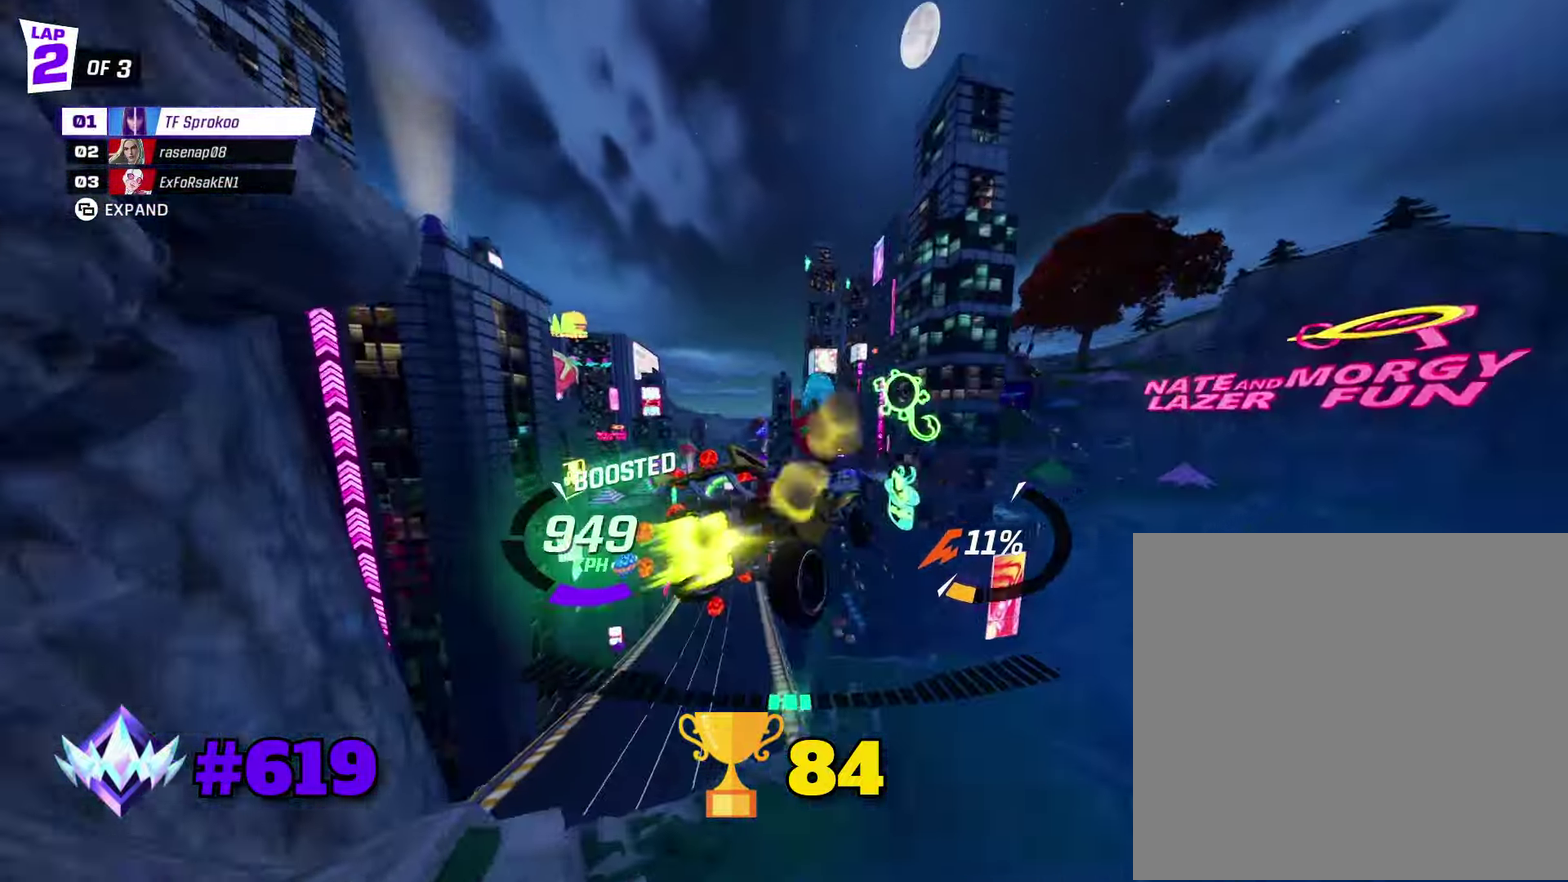
{"buttons": ["X", "R2"], "left_stick": "up", "events": [[34, "left_stick", "up"], [100, "left_stick", "center"], [234, "left_stick", "up"]]}